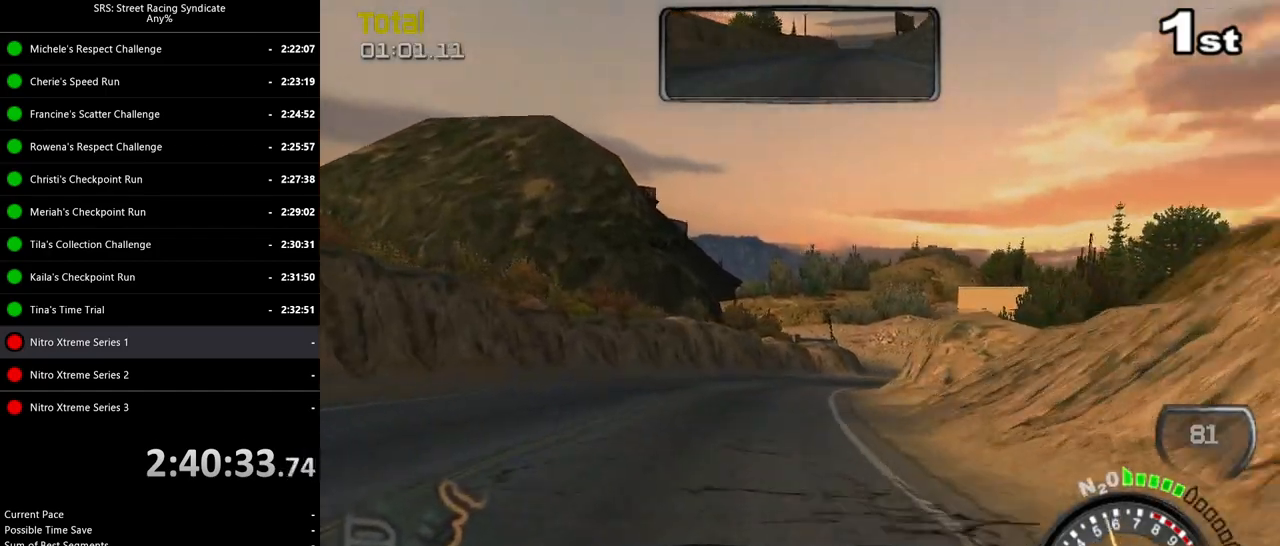
Gameplay with a controller (PlayStation layout); each line is a JSON object with the inputs held at the frame after it. "events" lists button and stick changes between this image and that frame as [ms after this image, input, new state], when the widget could be followed in between. Not read: right_stick.
{"buttons": ["R2"], "left_stick": "right", "events": []}
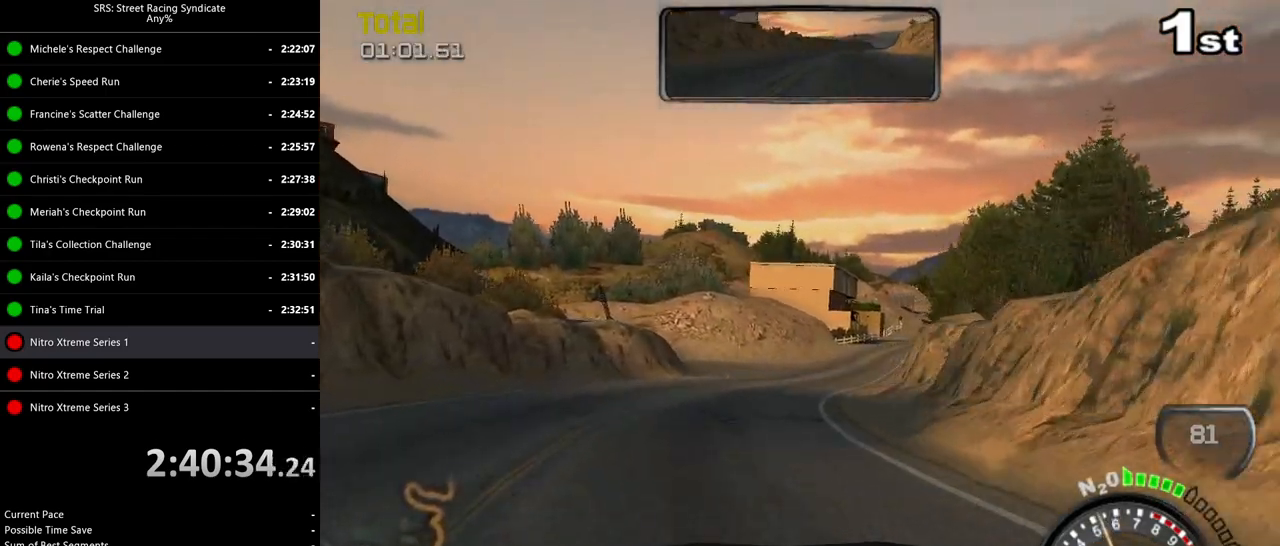
{"buttons": ["R2"], "left_stick": "right", "events": [[367, "left_stick", "center"], [484, "left_stick", "right"]]}
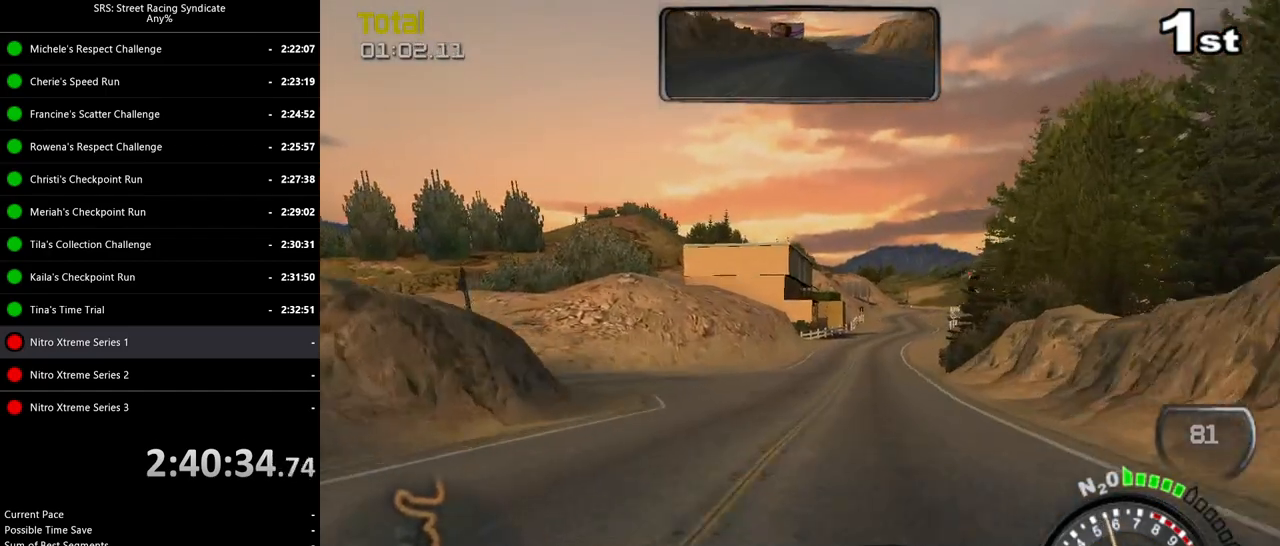
{"buttons": ["R2"], "left_stick": "center", "events": [[117, "left_stick", "center"], [233, "left_stick", "right"], [350, "left_stick", "center"]]}
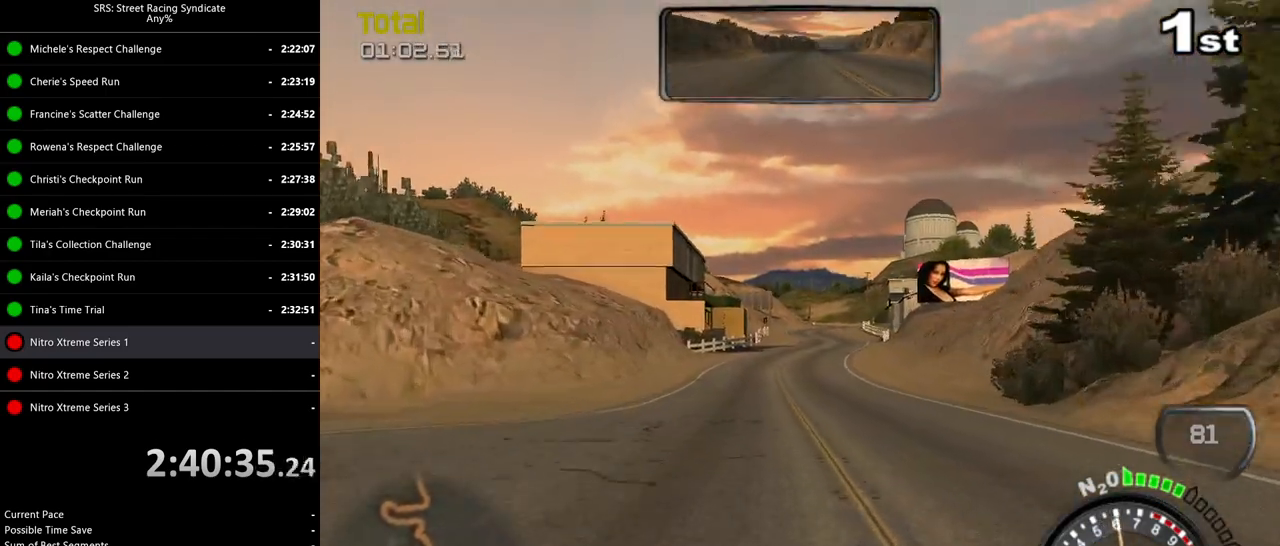
{"buttons": ["R2"], "left_stick": "right", "events": [[301, "left_stick", "right"], [384, "left_stick", "center"], [501, "left_stick", "right"]]}
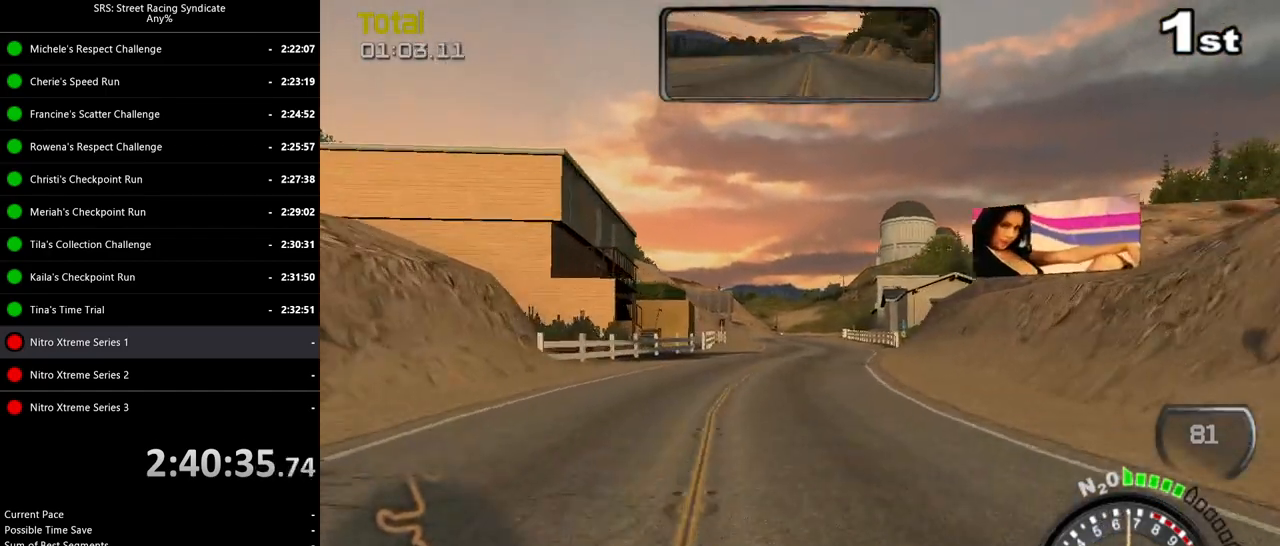
{"buttons": ["TRIANGLE", "R2"], "left_stick": "center", "events": [[133, "left_stick", "center"], [384, "TRIANGLE", "down"]]}
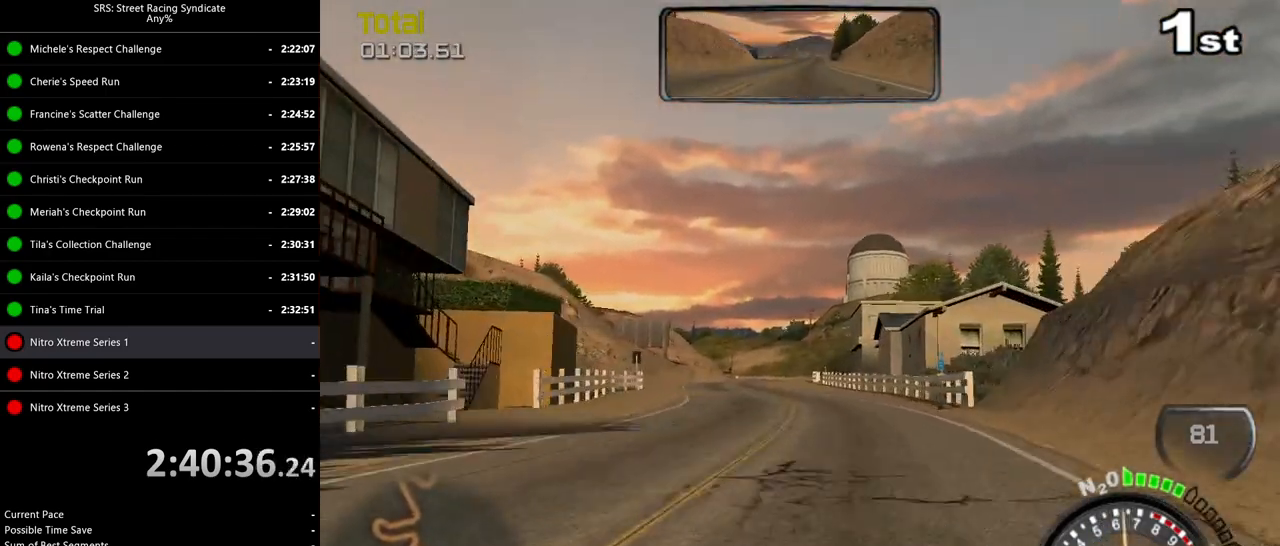
{"buttons": ["R2"], "left_stick": "left", "events": [[17, "TRIANGLE", "up"], [467, "left_stick", "left"]]}
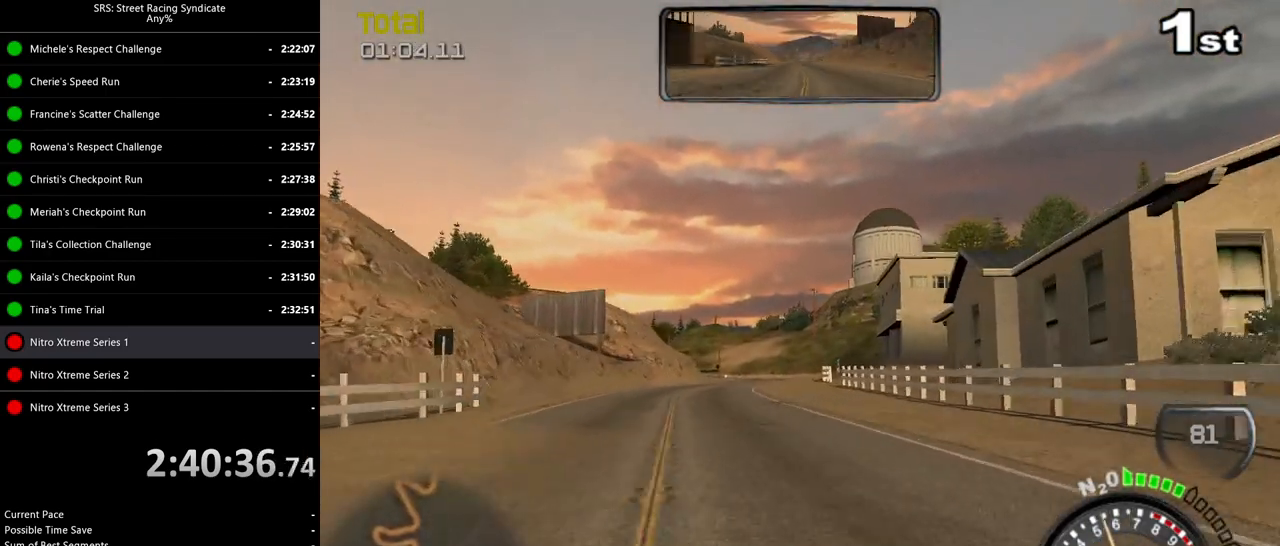
{"buttons": ["R2"], "left_stick": "right", "events": [[100, "left_stick", "center"], [300, "left_stick", "right"]]}
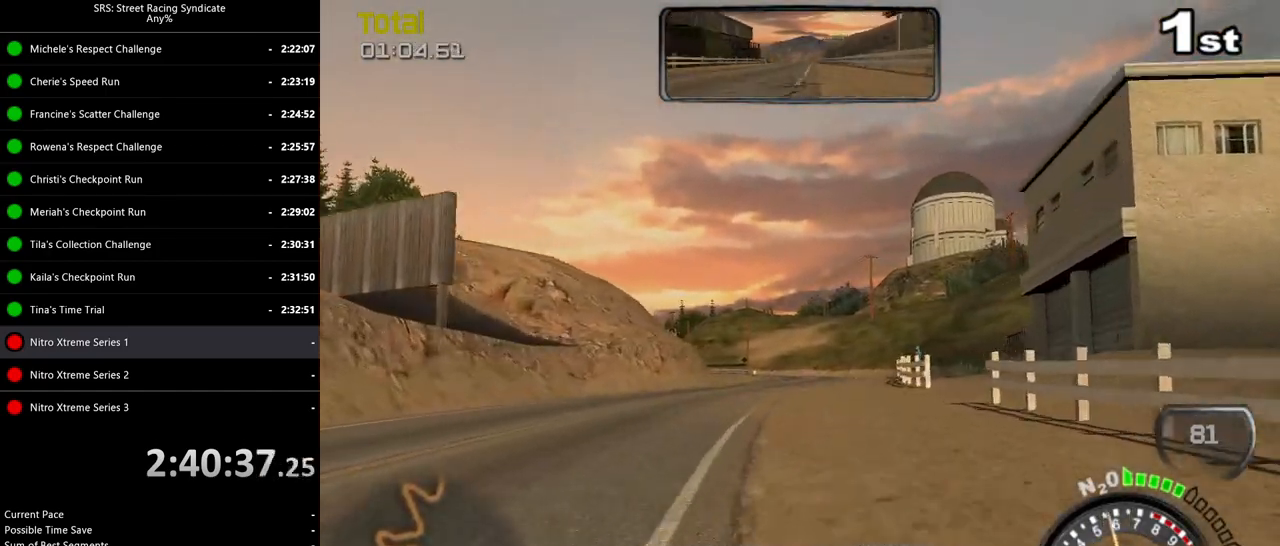
{"buttons": [], "left_stick": "center", "events": [[184, "left_stick", "center"], [334, "R2", "up"]]}
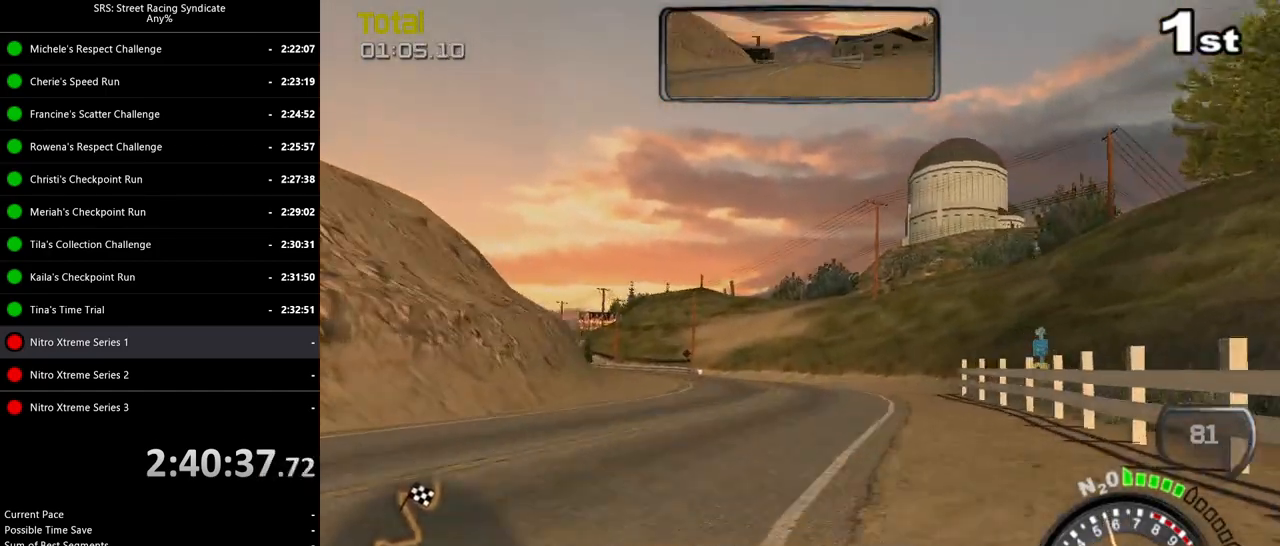
{"buttons": ["CROSS"], "left_stick": "up-left", "events": [[17, "L2", "down"], [34, "left_stick", "up-left"], [100, "CROSS", "down"], [217, "CROSS", "up"], [501, "CROSS", "down"], [501, "L2", "up"]]}
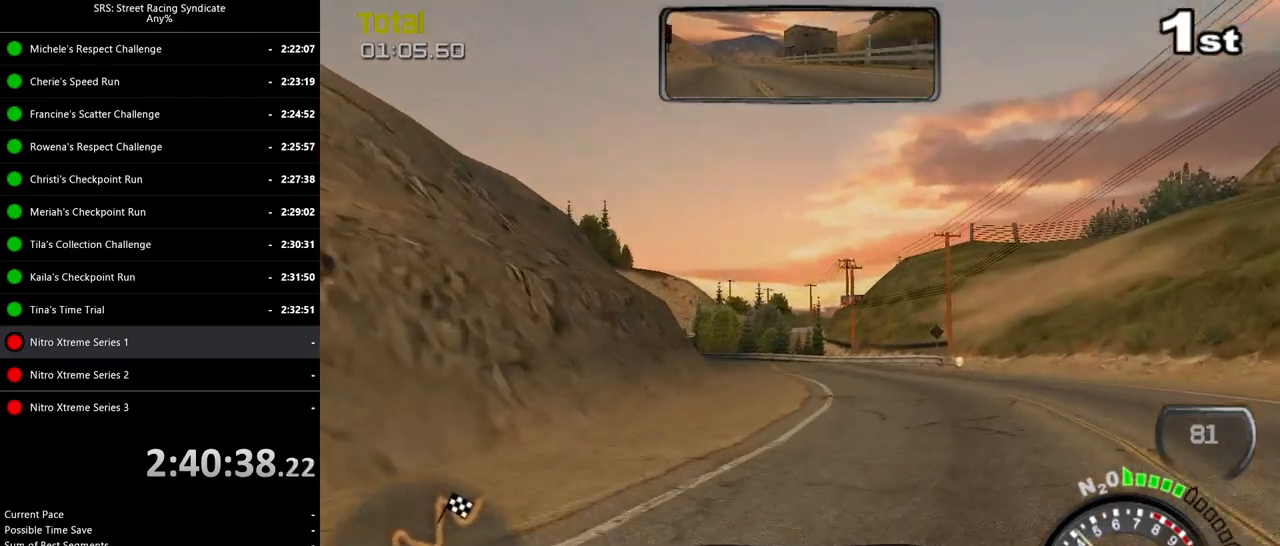
{"buttons": ["R2"], "left_stick": "up-right", "events": [[66, "CROSS", "up"], [100, "left_stick", "up-right"], [467, "R2", "down"]]}
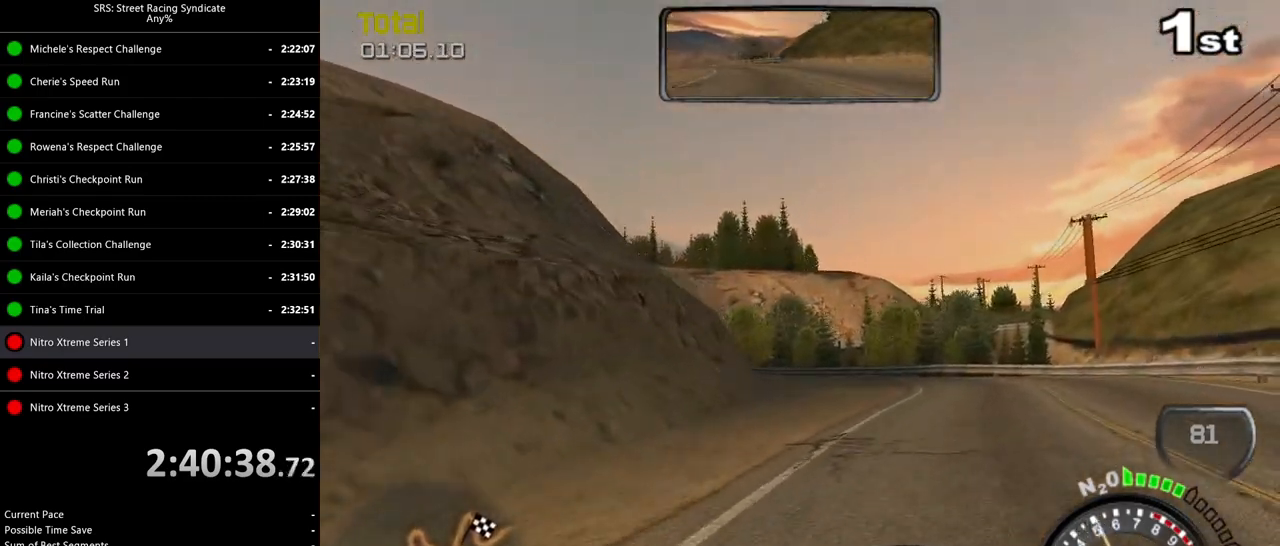
{"buttons": ["L2"], "left_stick": "up-left", "events": [[84, "left_stick", "up-left"], [100, "R2", "up"], [401, "L2", "down"]]}
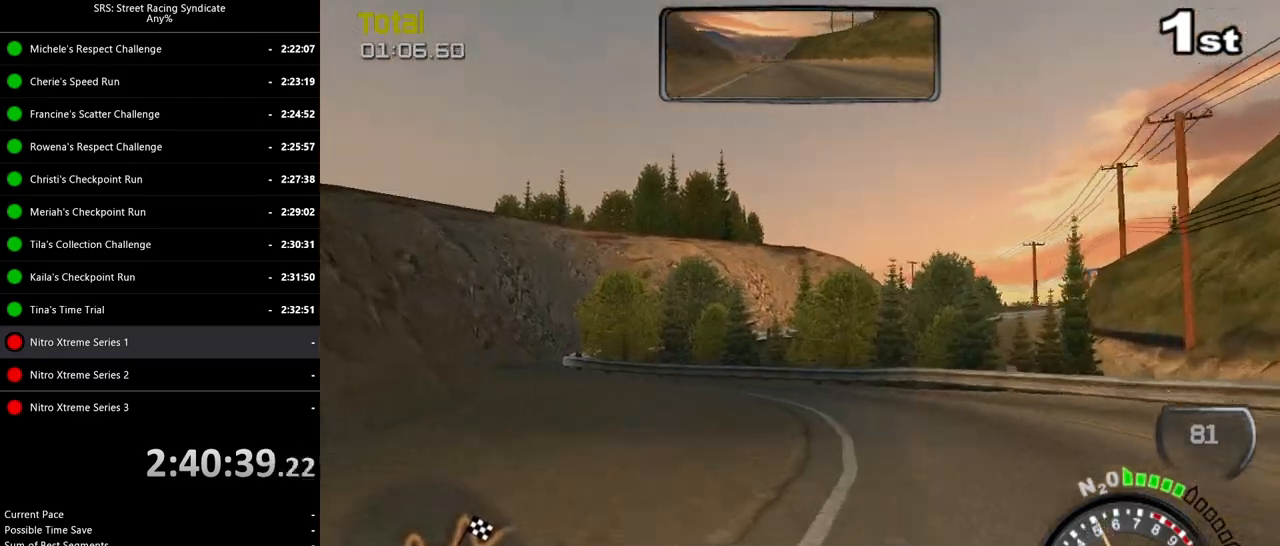
{"buttons": ["R2"], "left_stick": "up-right", "events": [[50, "R2", "down"], [66, "L2", "up"], [467, "left_stick", "up-right"]]}
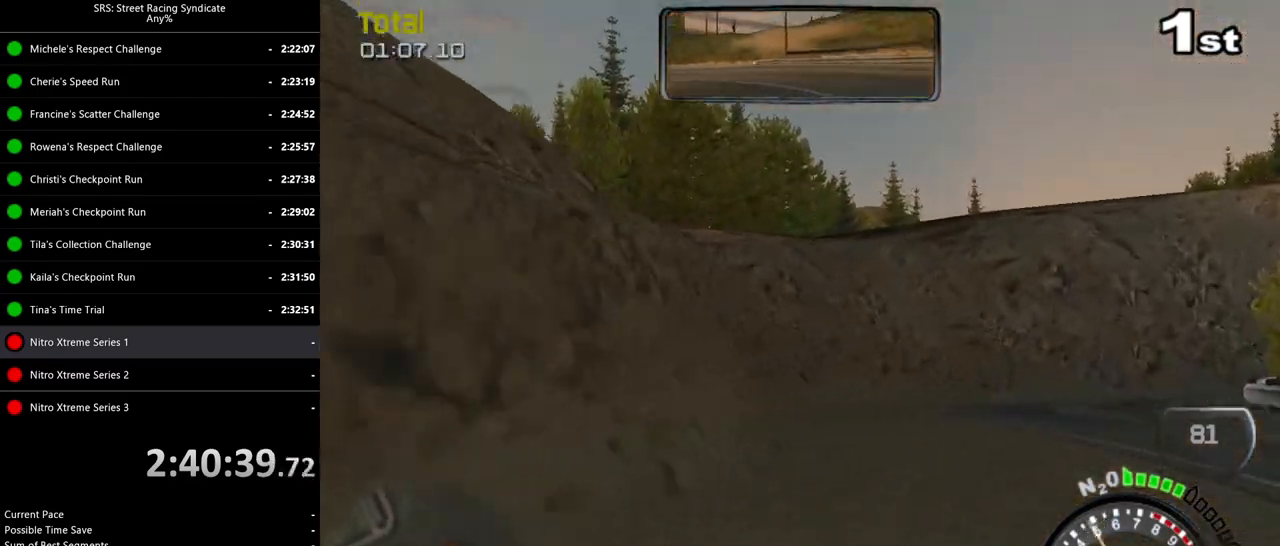
{"buttons": ["L2"], "left_stick": "right", "events": [[34, "left_stick", "right"], [184, "R2", "up"], [334, "L2", "down"], [351, "CROSS", "down"], [467, "CROSS", "up"]]}
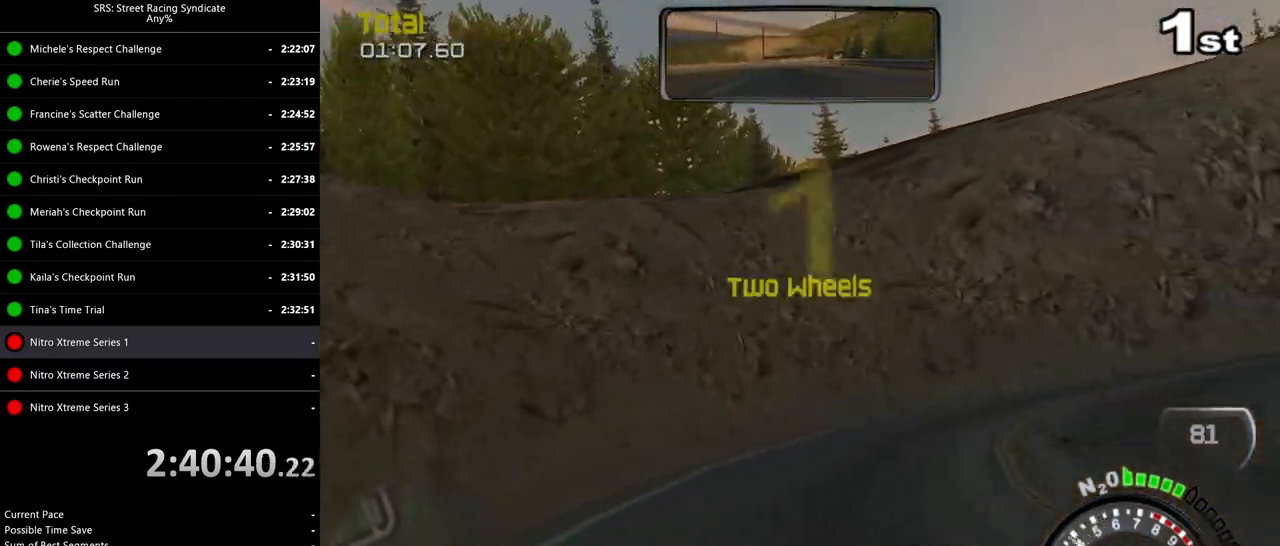
{"buttons": [], "left_stick": "right", "events": [[200, "L2", "up"]]}
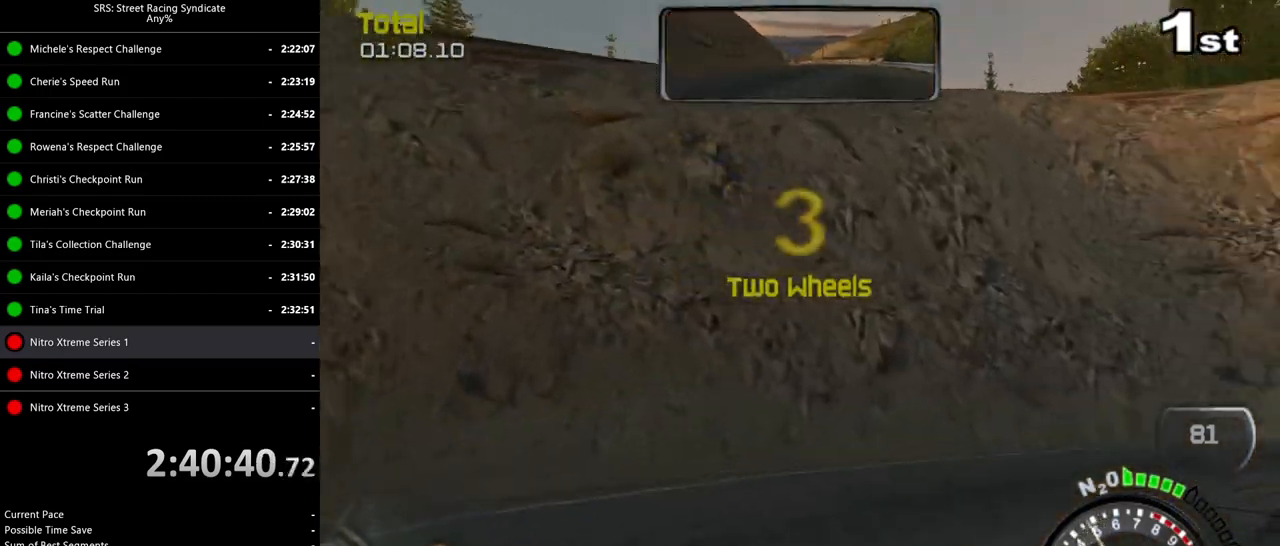
{"buttons": ["R2"], "left_stick": "right", "events": [[234, "R2", "down"]]}
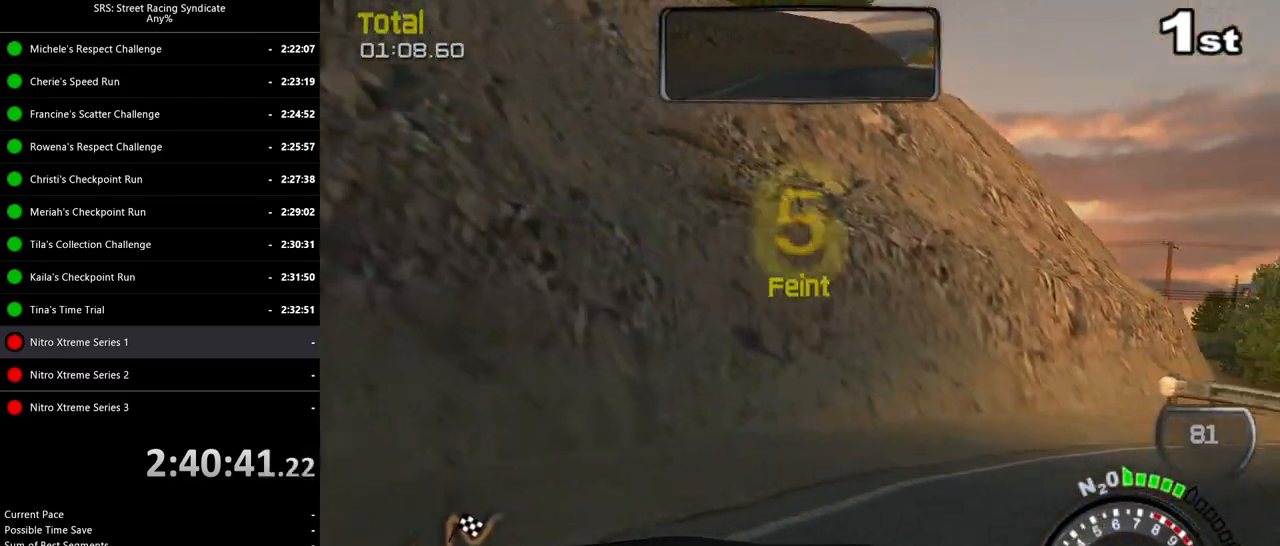
{"buttons": ["R2"], "left_stick": "right", "events": []}
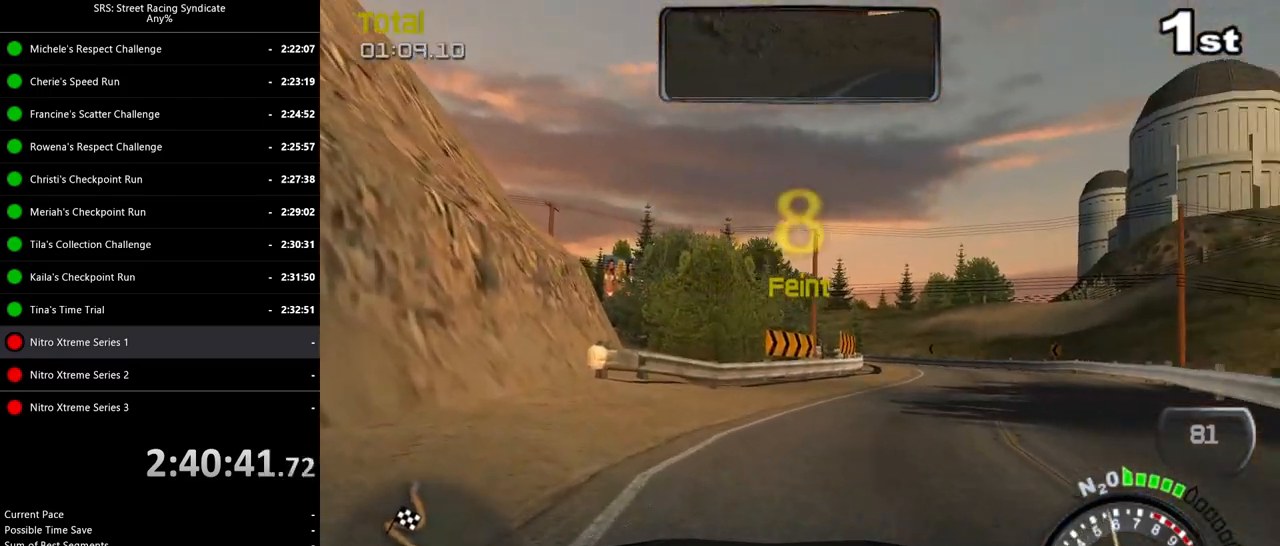
{"buttons": ["R2"], "left_stick": "center", "events": [[200, "left_stick", "center"]]}
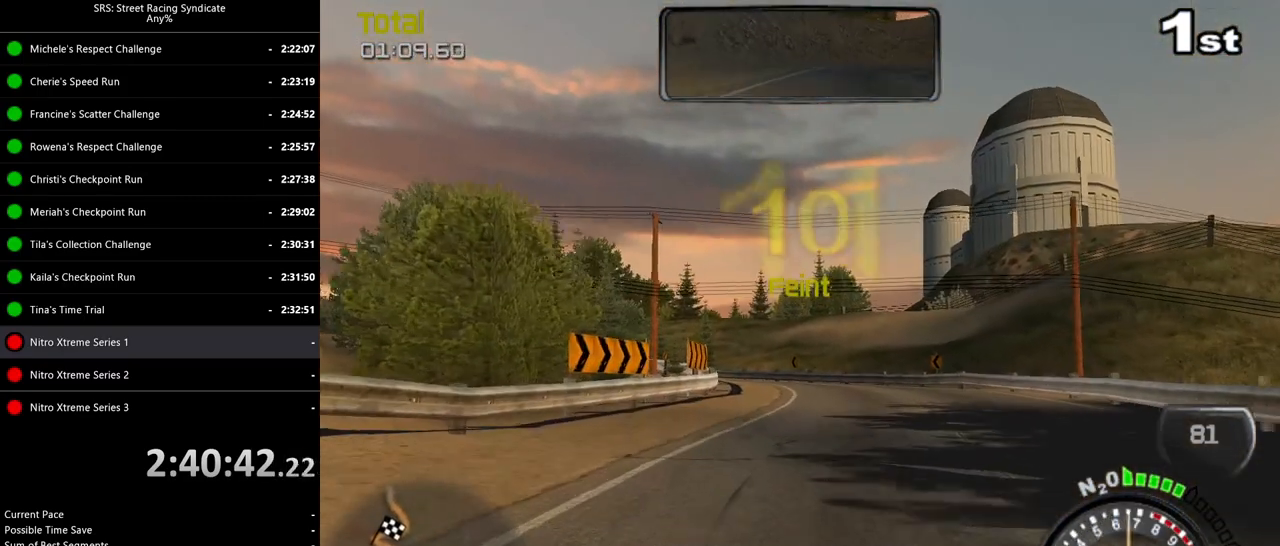
{"buttons": ["R2"], "left_stick": "right", "events": [[50, "left_stick", "right"], [167, "left_stick", "center"], [500, "left_stick", "right"]]}
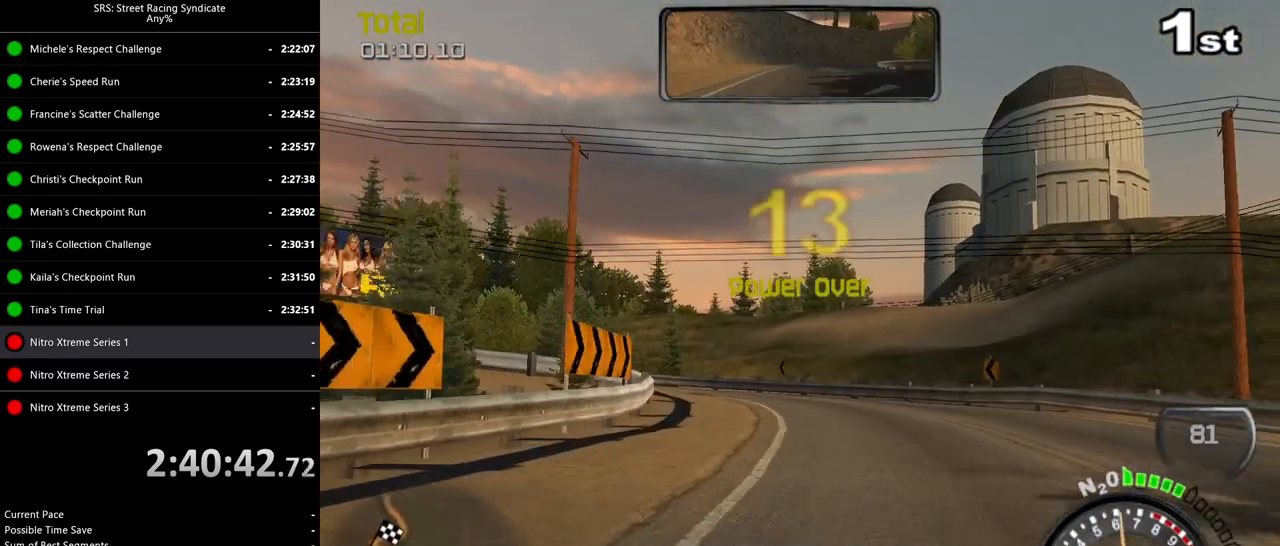
{"buttons": ["L2"], "left_stick": "left", "events": [[150, "left_stick", "center"], [250, "left_stick", "left"], [334, "L2", "down"], [351, "R2", "up"]]}
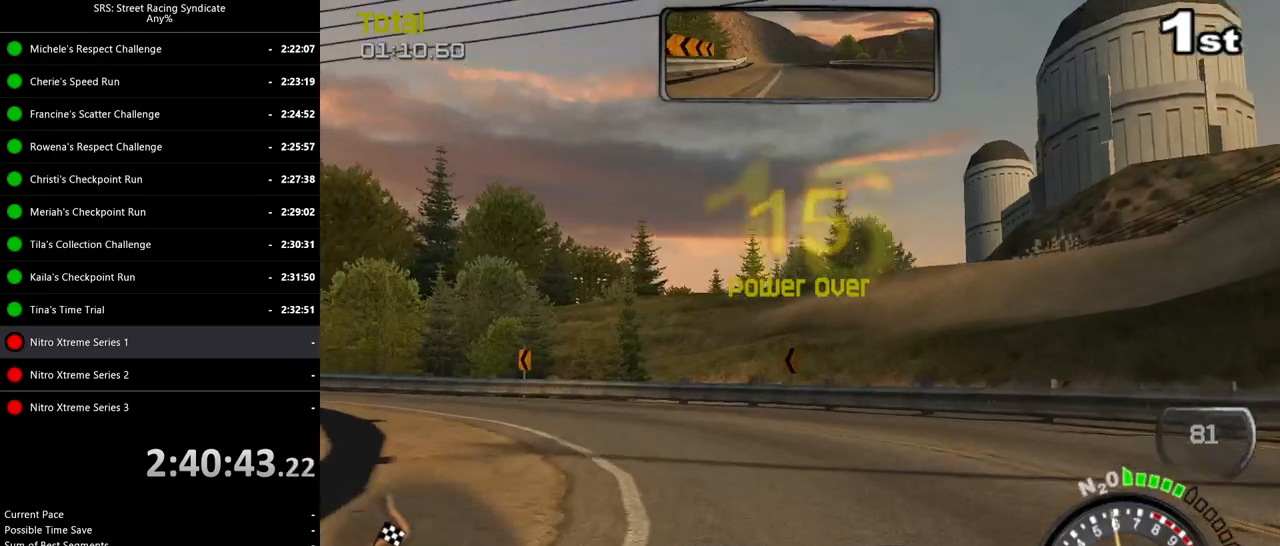
{"buttons": ["R2"], "left_stick": "left", "events": [[33, "L2", "up"], [217, "R2", "down"]]}
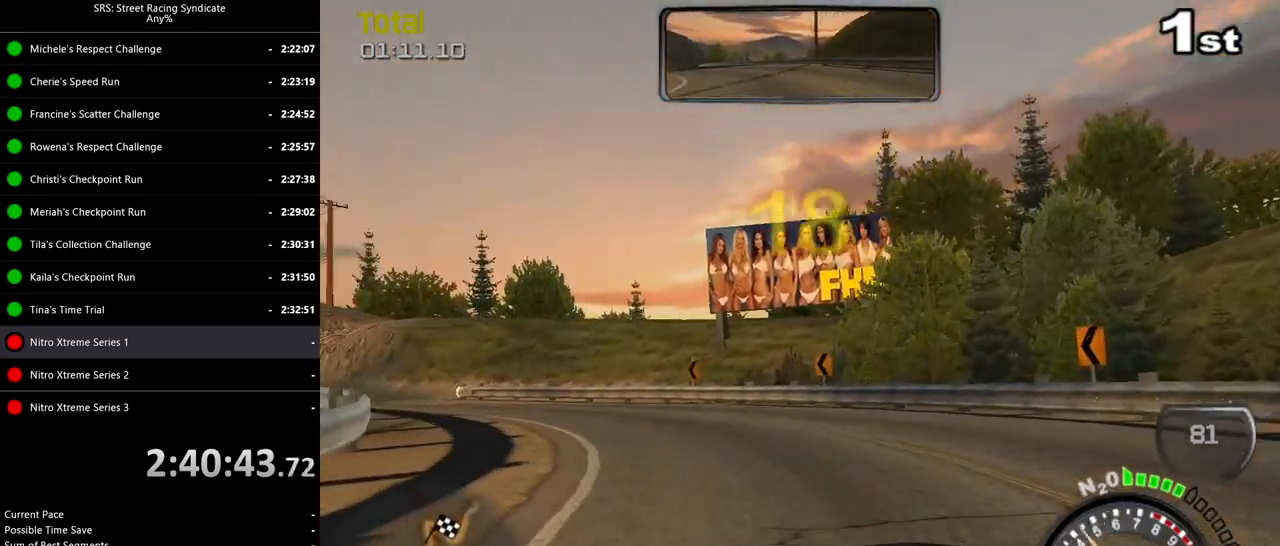
{"buttons": ["R2"], "left_stick": "left", "events": []}
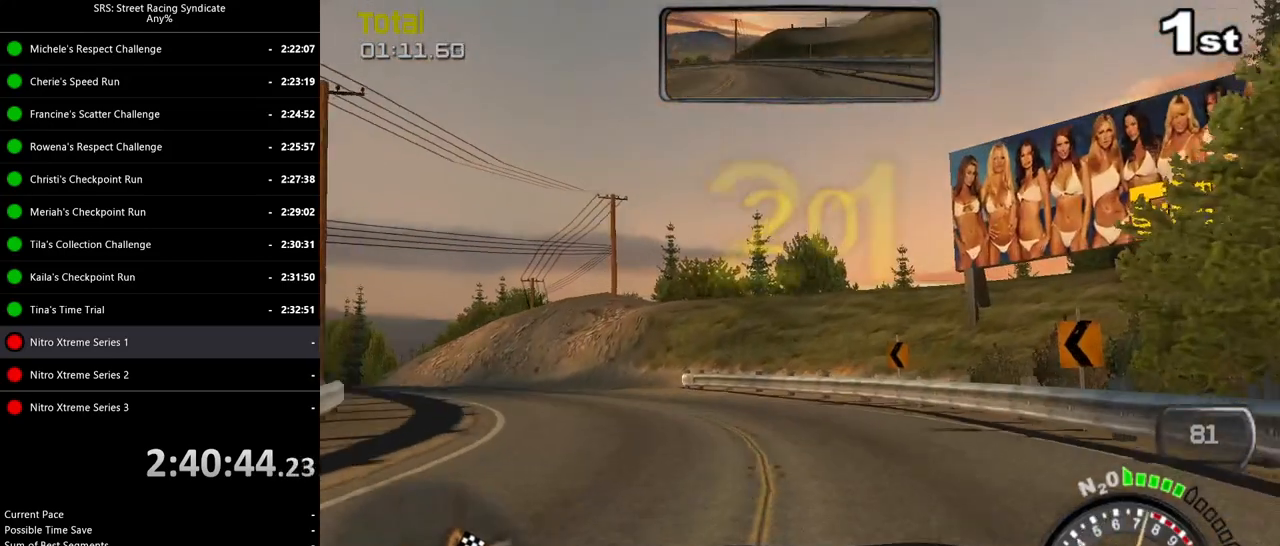
{"buttons": [], "left_stick": "left", "events": [[167, "R2", "up"]]}
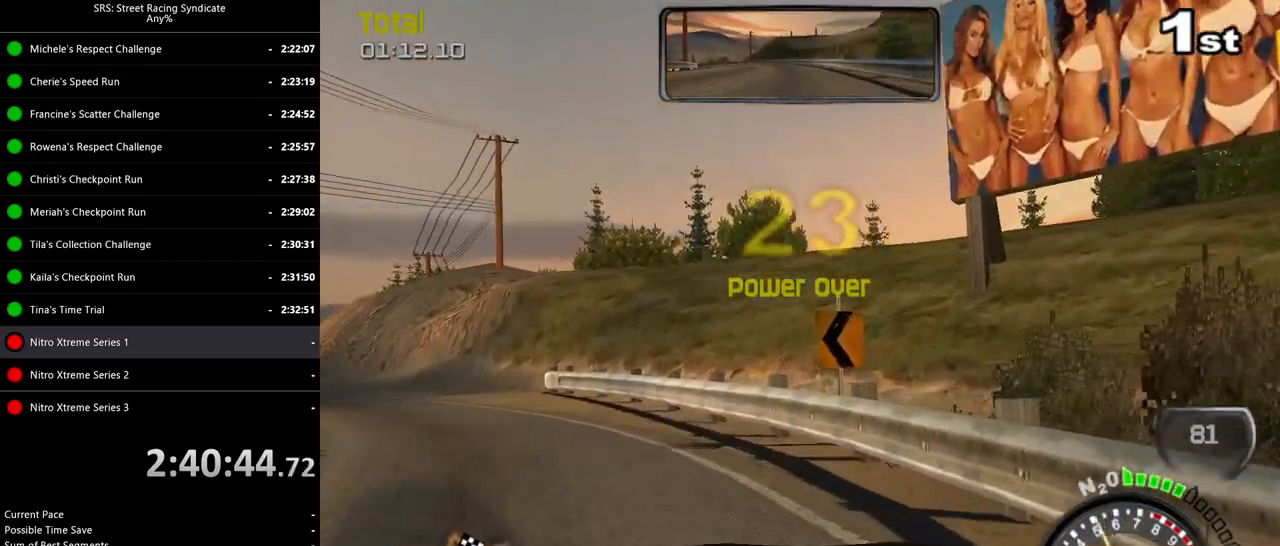
{"buttons": ["R2"], "left_stick": "center", "events": [[84, "R2", "down"], [451, "left_stick", "center"]]}
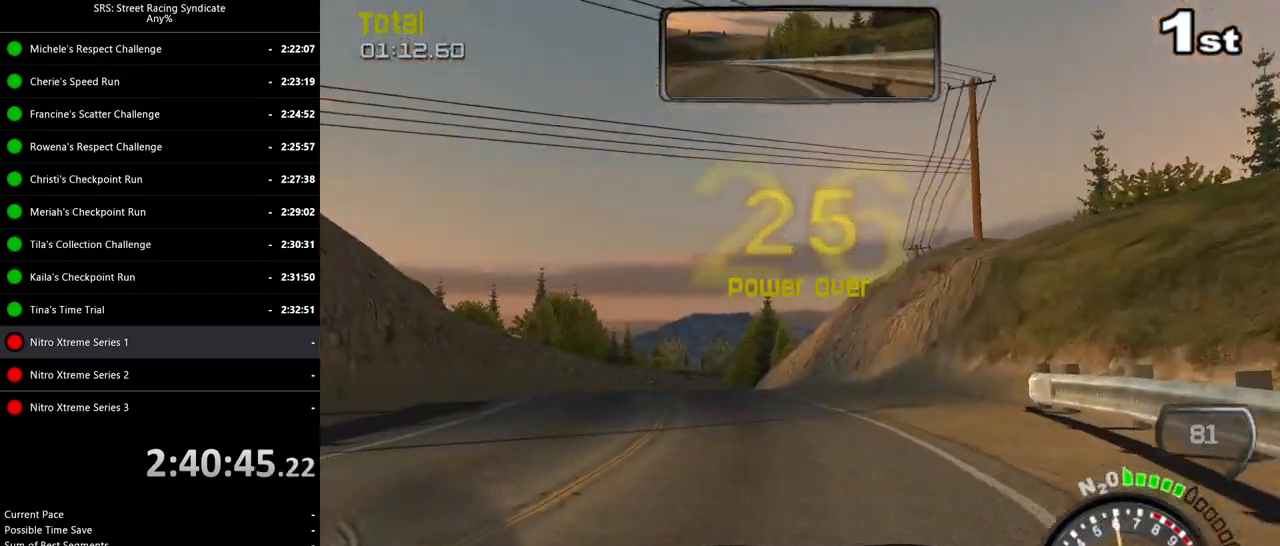
{"buttons": ["R2"], "left_stick": "center", "events": [[250, "left_stick", "left"], [483, "left_stick", "center"]]}
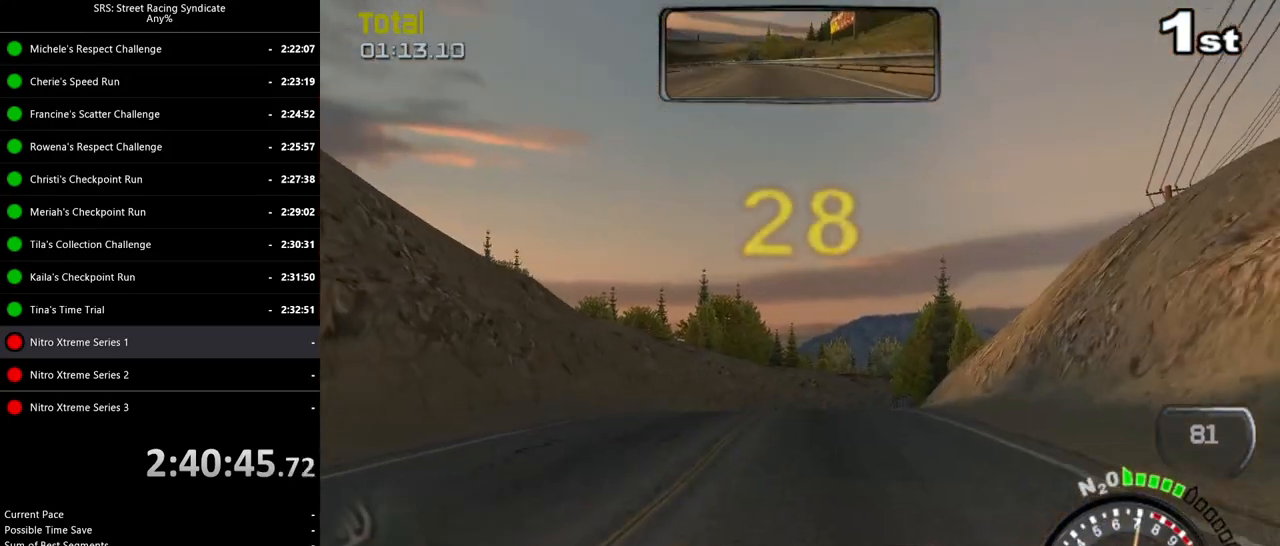
{"buttons": ["R2"], "left_stick": "left", "events": [[167, "left_stick", "left"], [284, "TRIANGLE", "down"], [300, "left_stick", "center"], [417, "TRIANGLE", "up"], [451, "left_stick", "left"]]}
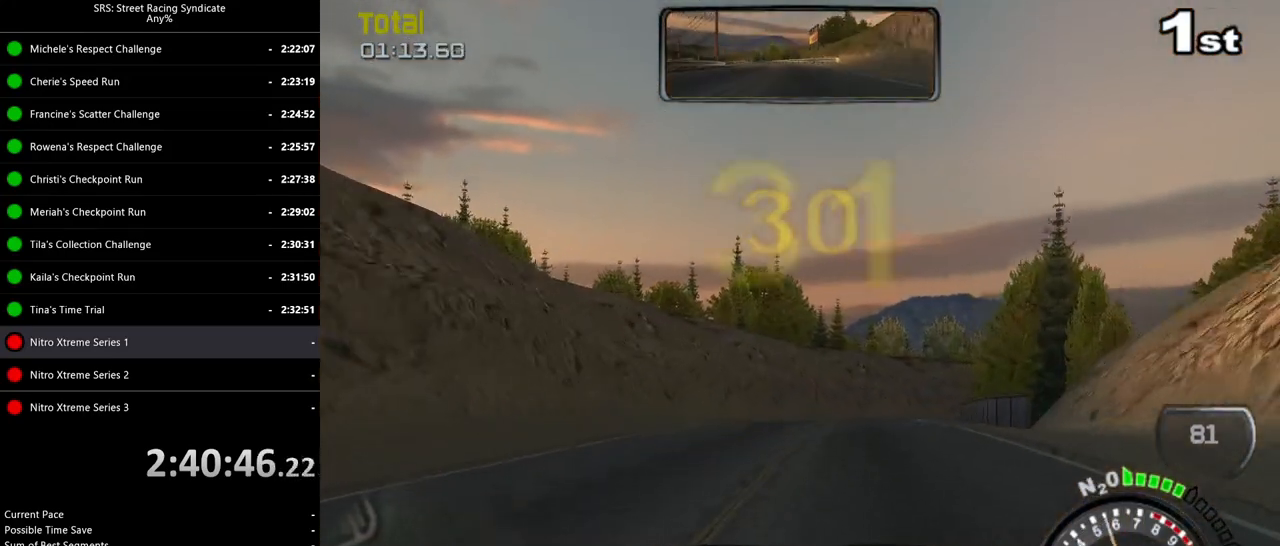
{"buttons": ["R2"], "left_stick": "center", "events": [[83, "left_stick", "center"], [233, "left_stick", "up-right"], [367, "left_stick", "center"]]}
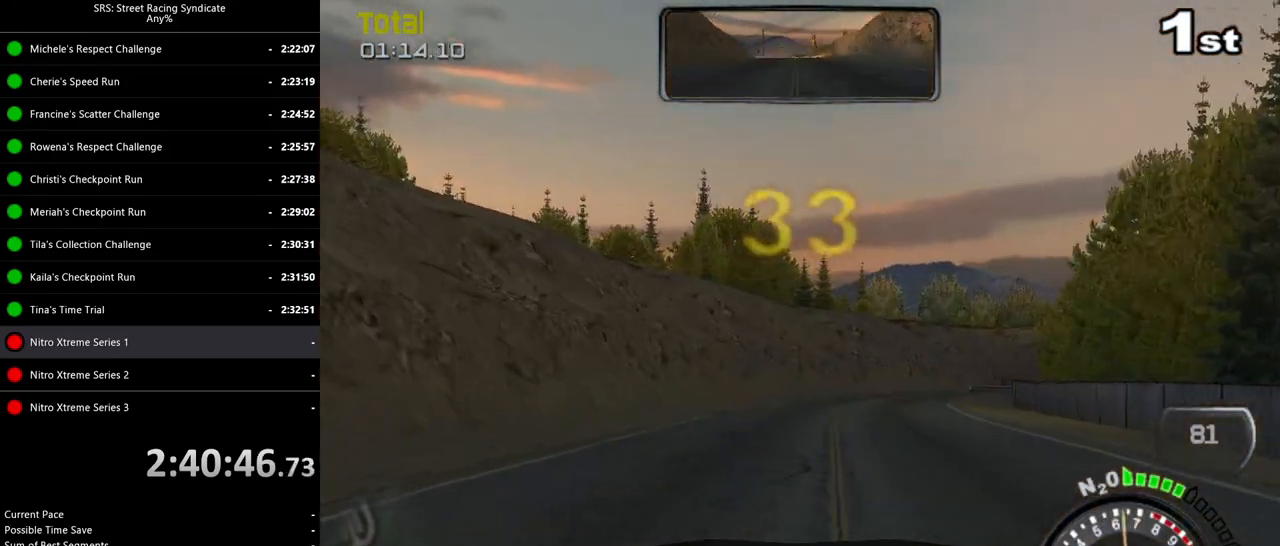
{"buttons": ["R2"], "left_stick": "right", "events": [[50, "left_stick", "right"], [184, "left_stick", "center"], [417, "left_stick", "right"]]}
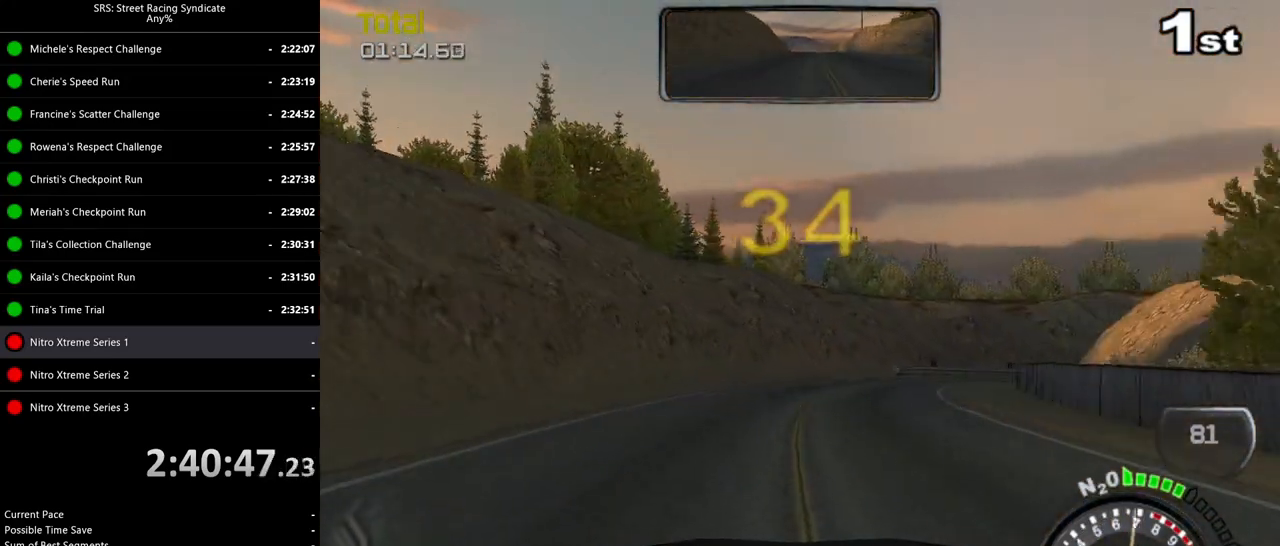
{"buttons": ["R2"], "left_stick": "up-right", "events": [[50, "left_stick", "center"], [217, "left_stick", "right"], [317, "TRIANGLE", "down"], [367, "TRIANGLE", "up"], [450, "left_stick", "up-right"]]}
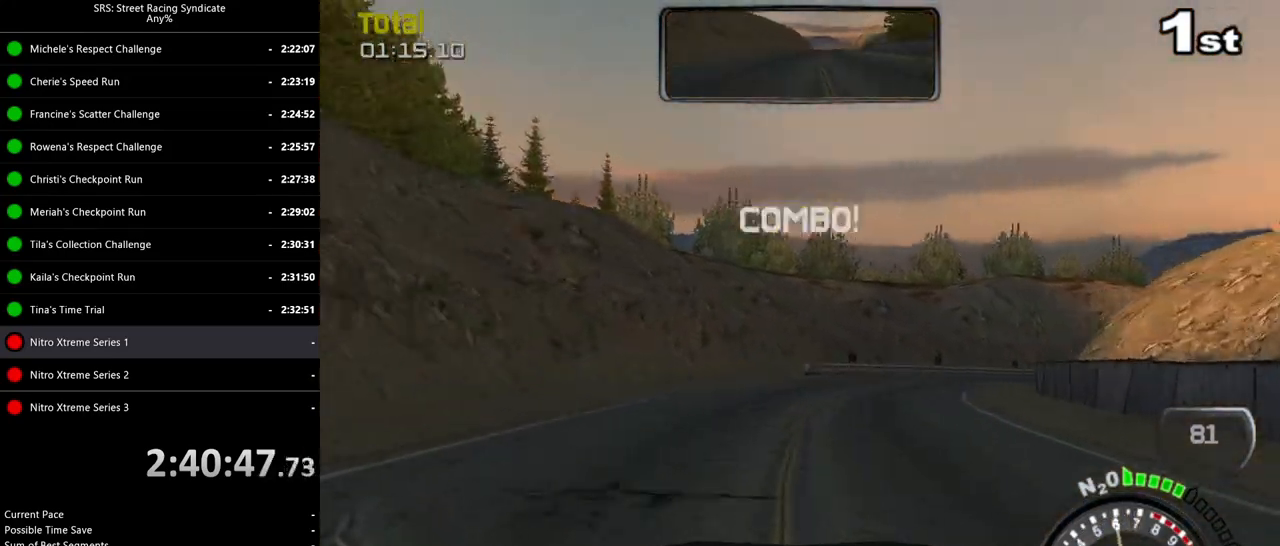
{"buttons": ["L2"], "left_stick": "right", "events": [[67, "left_stick", "right"], [401, "R2", "up"], [451, "L2", "down"]]}
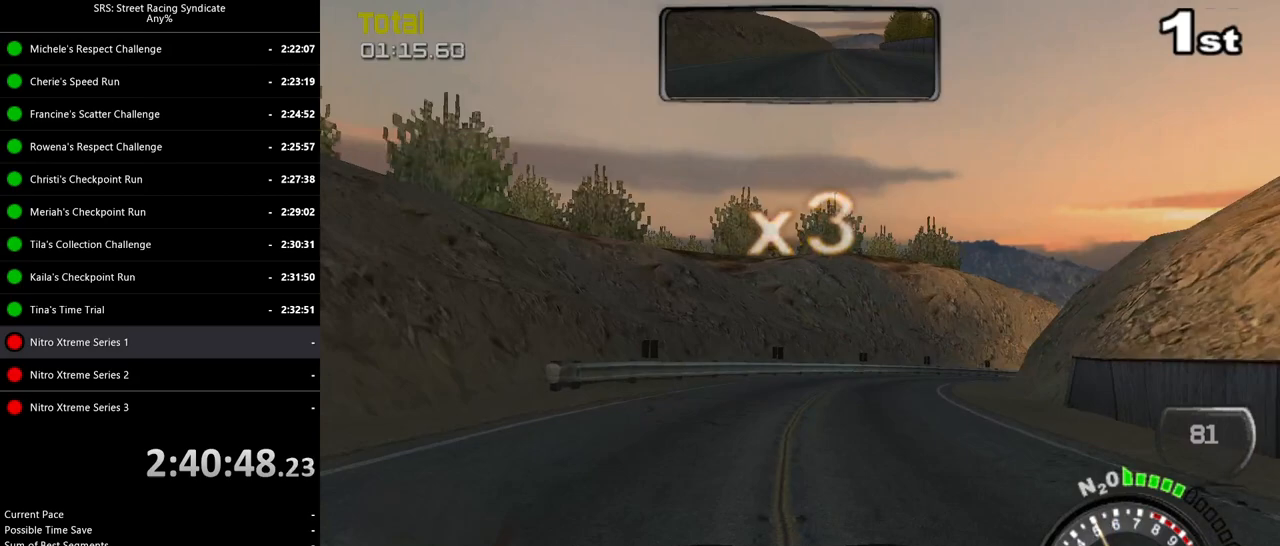
{"buttons": ["R2"], "left_stick": "up-left", "events": [[16, "CROSS", "down"], [100, "CROSS", "up"], [217, "L2", "up"], [383, "left_stick", "up-left"], [400, "R2", "down"]]}